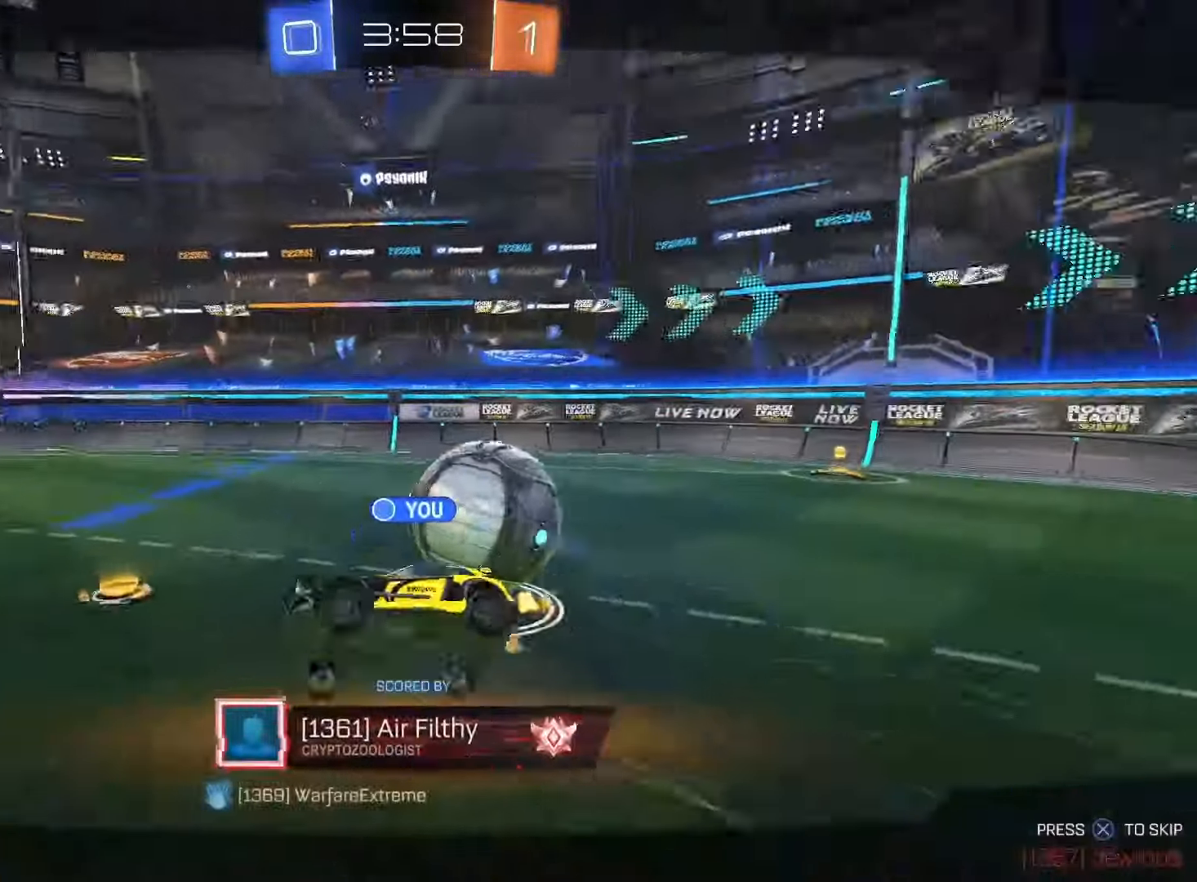
Gameplay with a controller (PlayStation layout); each line is a JSON object with the inputs held at the frame after it. "events" lists button and stick changes between this image and that frame as [ms after this image, input, new state], when the widget could be followed in between. Not read: L3 R3 SELECT.
{"buttons": [], "left_stick": "center", "right_stick": "center", "events": [[67, "CROSS", "up"]]}
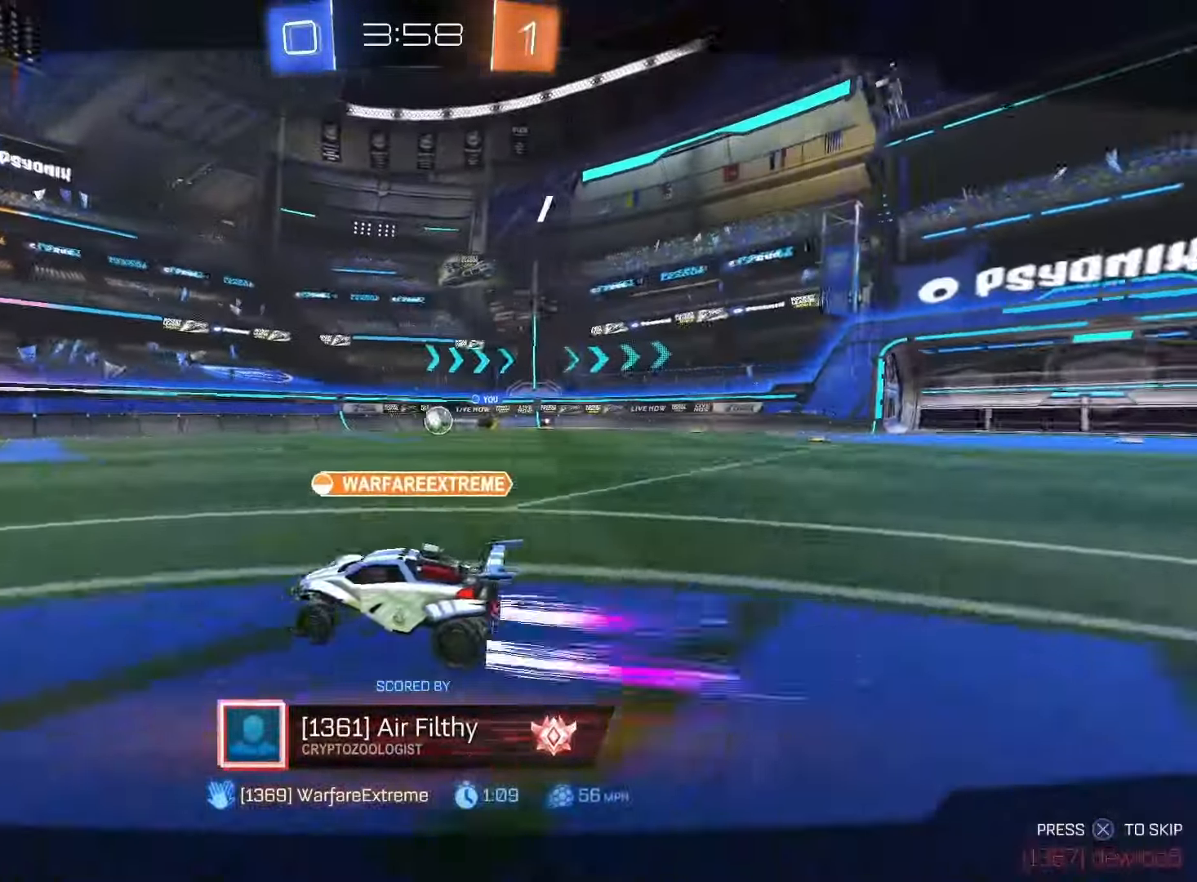
{"buttons": [], "left_stick": "center", "right_stick": "center", "events": []}
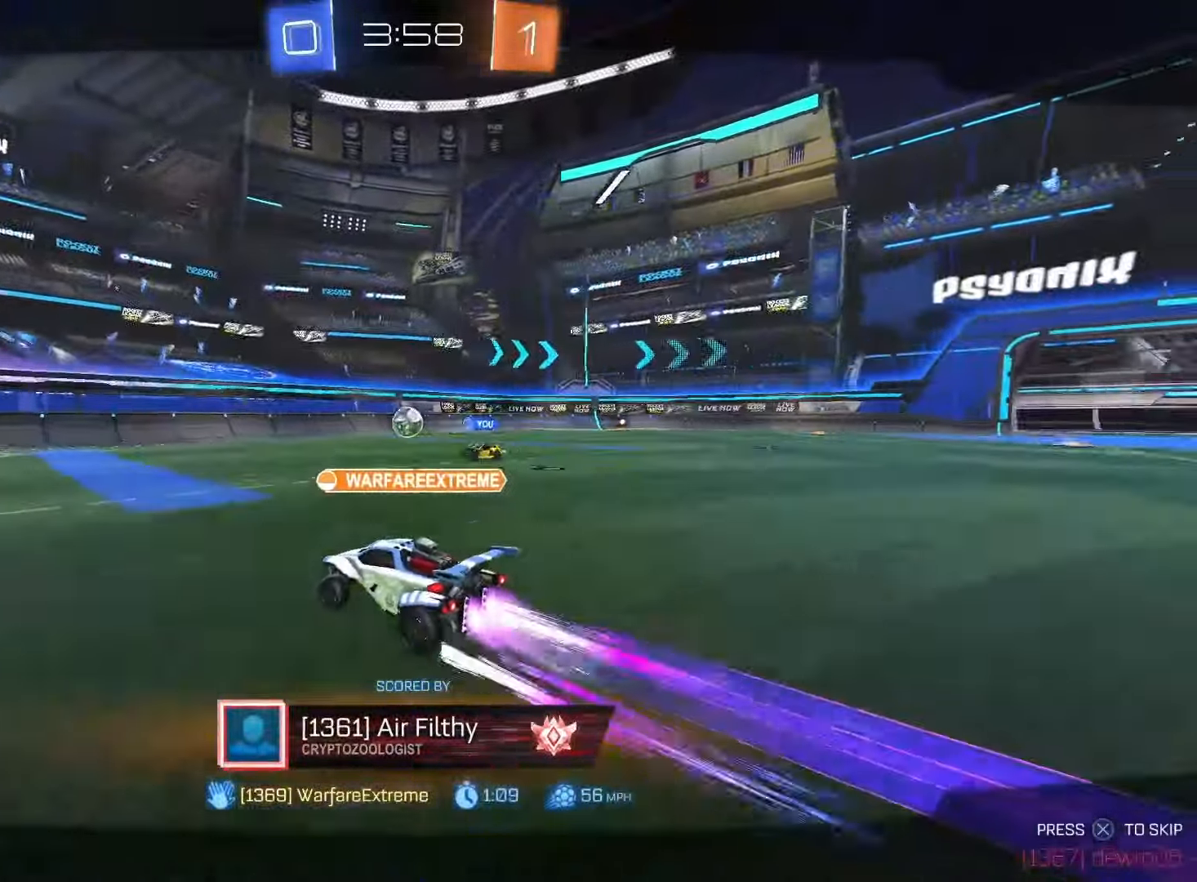
{"buttons": [], "left_stick": "center", "right_stick": "right", "events": [[17, "right_stick", "right"]]}
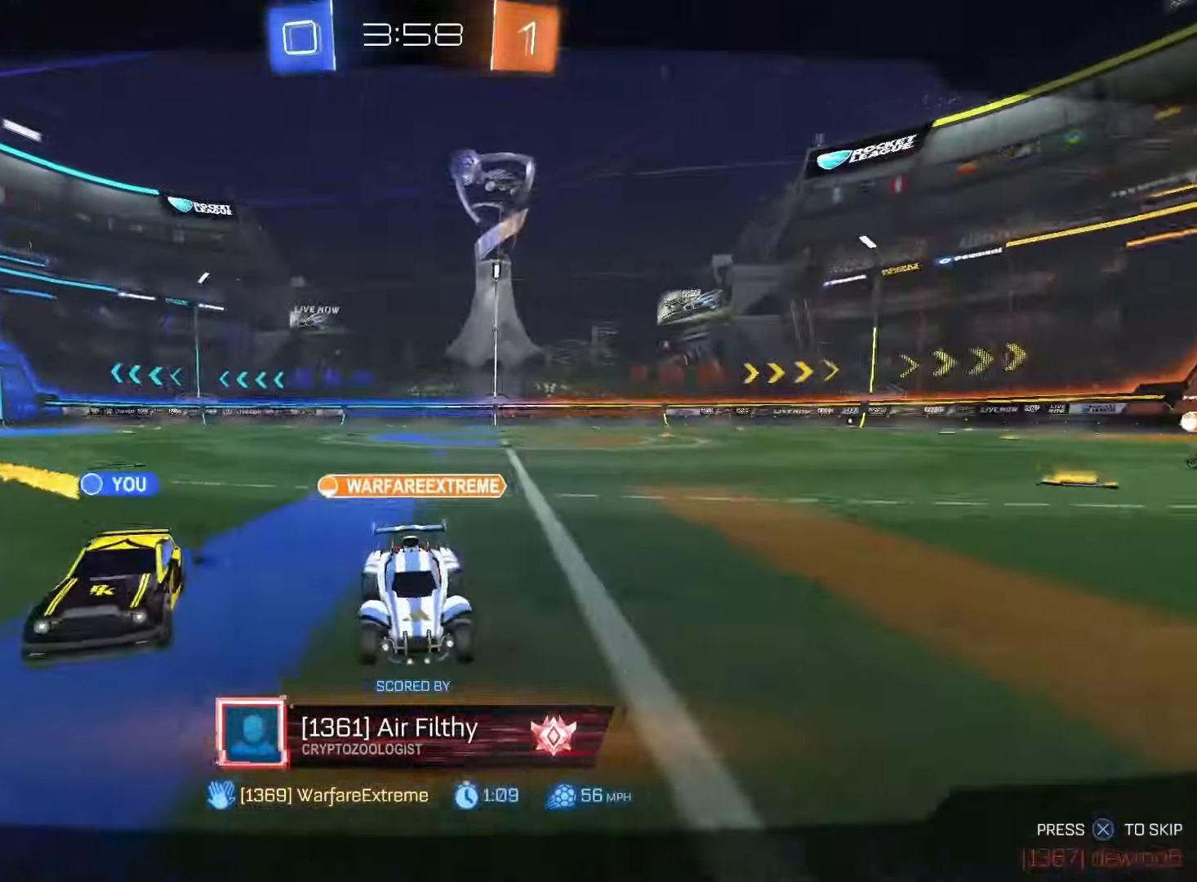
{"buttons": [], "left_stick": "center", "right_stick": "center", "events": [[50, "right_stick", "center"]]}